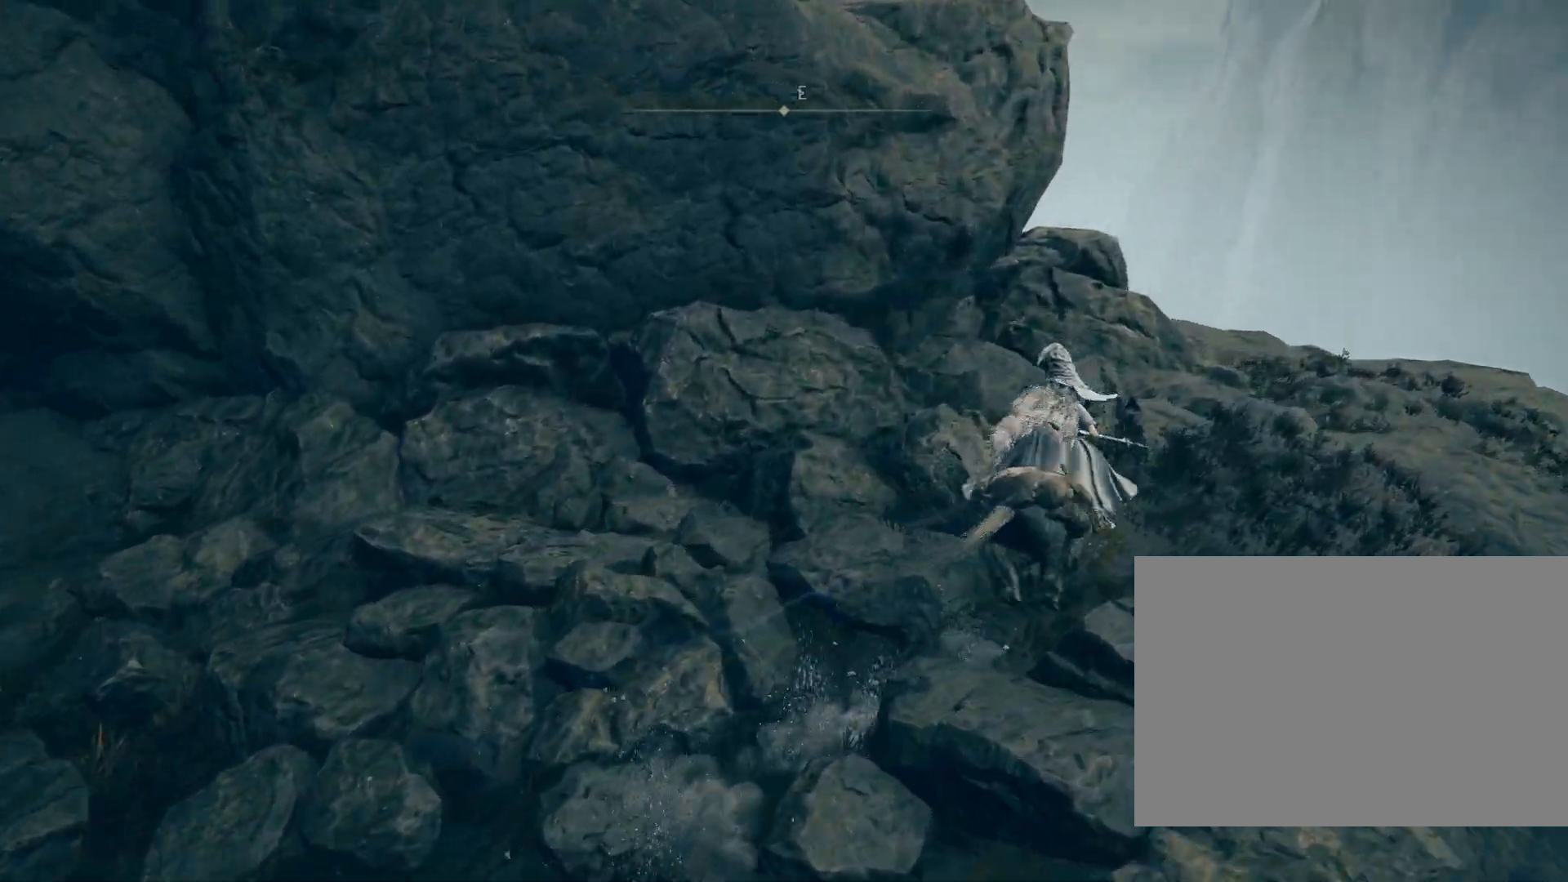
Gameplay with a controller (PlayStation layout); each line is a JSON object with the inputs held at the frame after it. "events" lists button and stick changes between this image and that frame as [ms after this image, input, new state], when the widget could be followed in between. Not read: L2 R1.
{"buttons": [], "left_stick": "up-right", "right_stick": "down-left", "events": []}
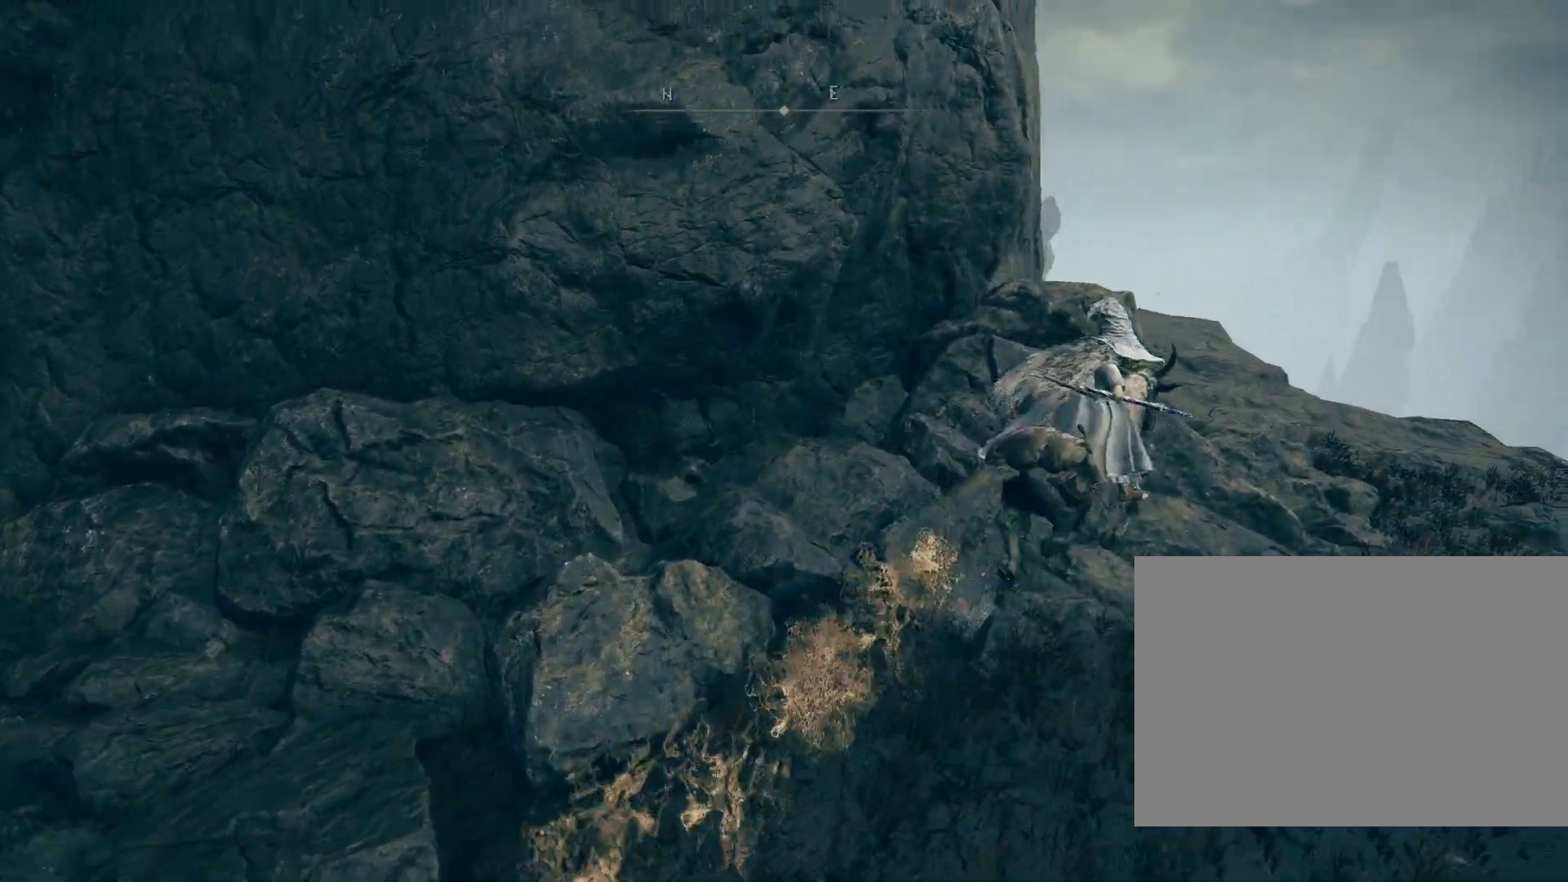
{"buttons": [], "left_stick": "up-right", "right_stick": "down-left", "events": []}
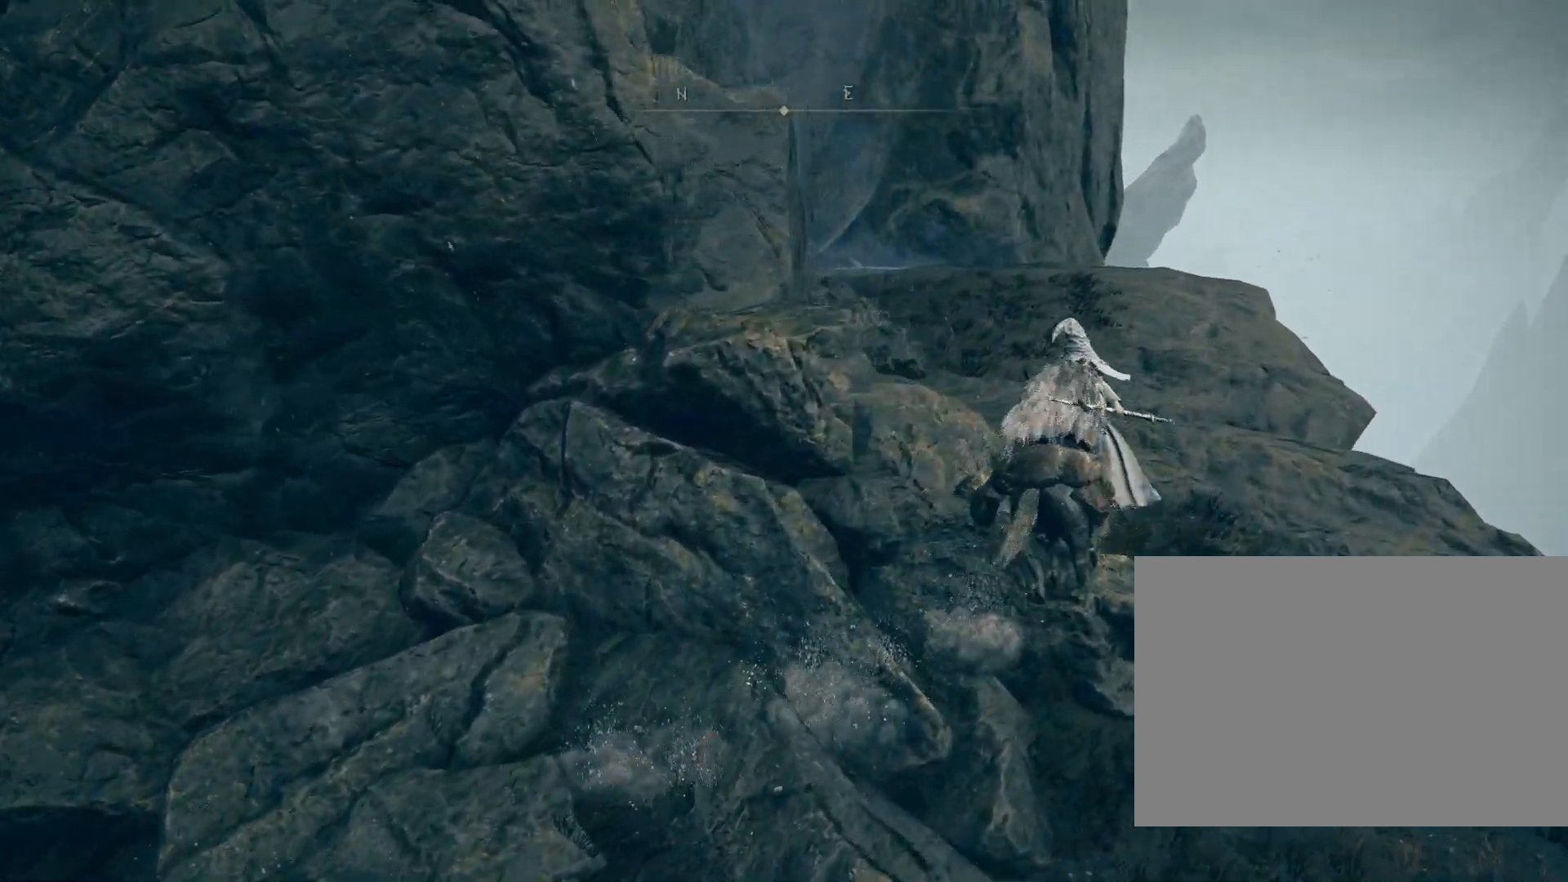
{"buttons": [], "left_stick": "up-right", "right_stick": "down", "events": [[333, "right_stick", "down"]]}
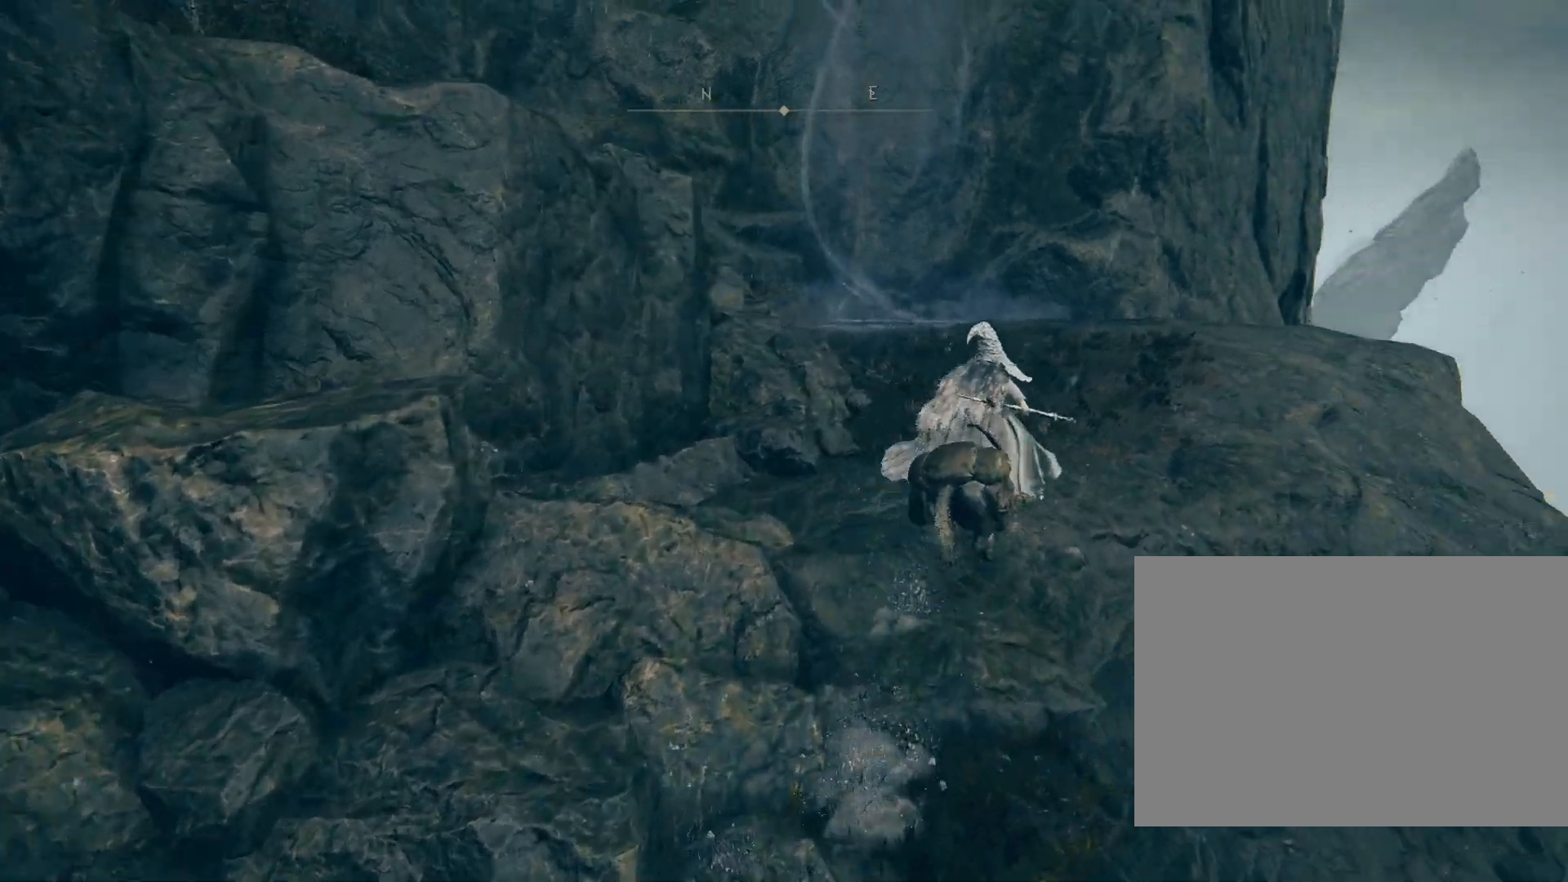
{"buttons": [], "left_stick": "up", "right_stick": "down-left", "events": [[183, "left_stick", "up"], [350, "TOUCHPAD", "down"], [417, "TOUCHPAD", "up"], [450, "right_stick", "down-left"]]}
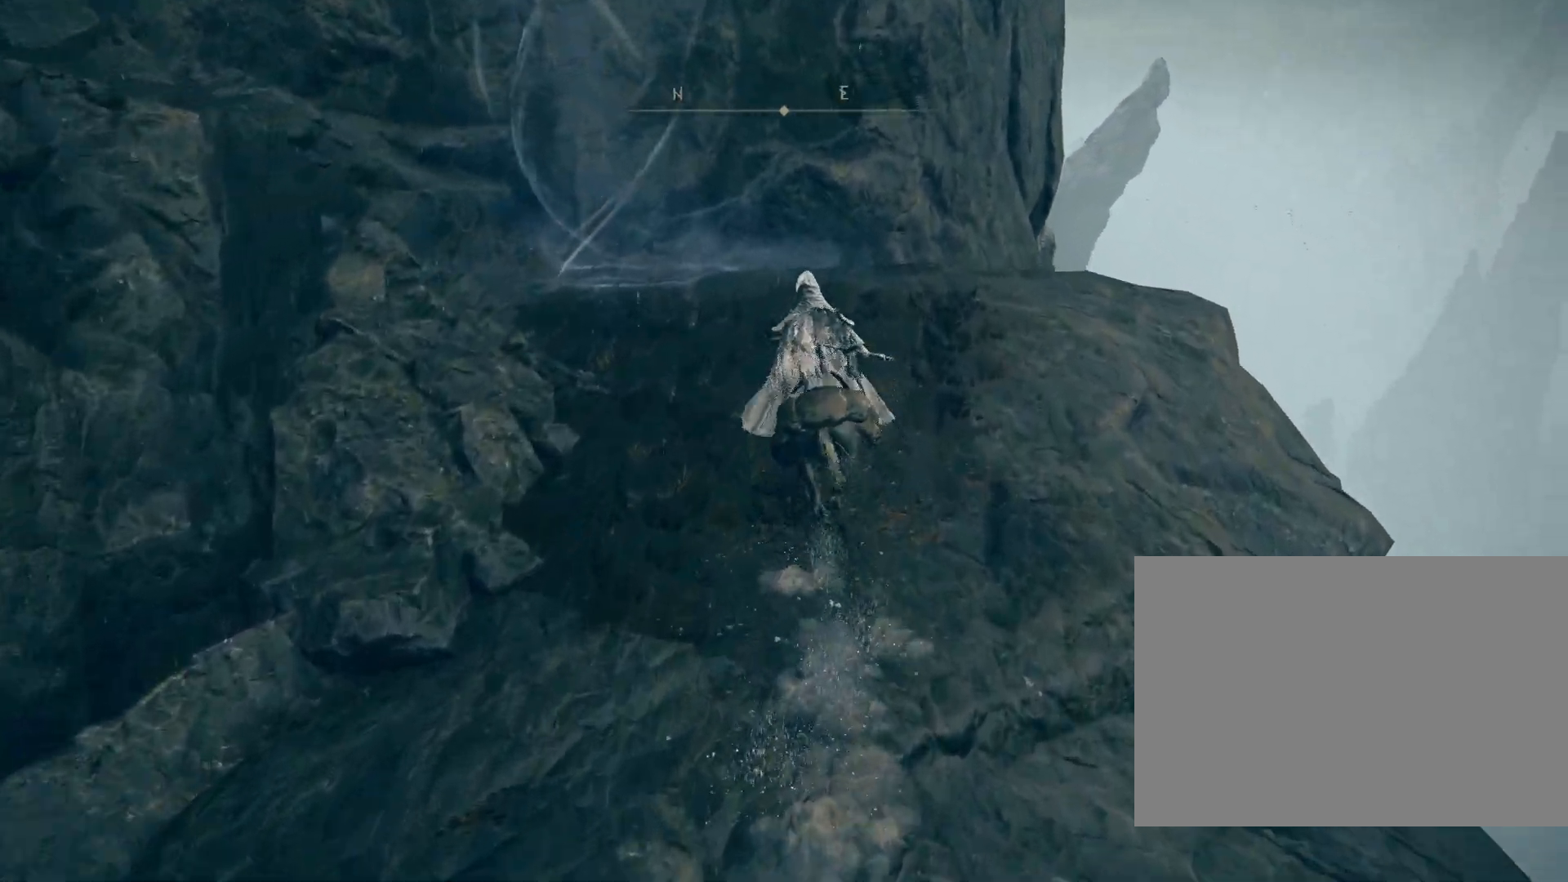
{"buttons": [], "left_stick": "up", "right_stick": "down-left", "events": []}
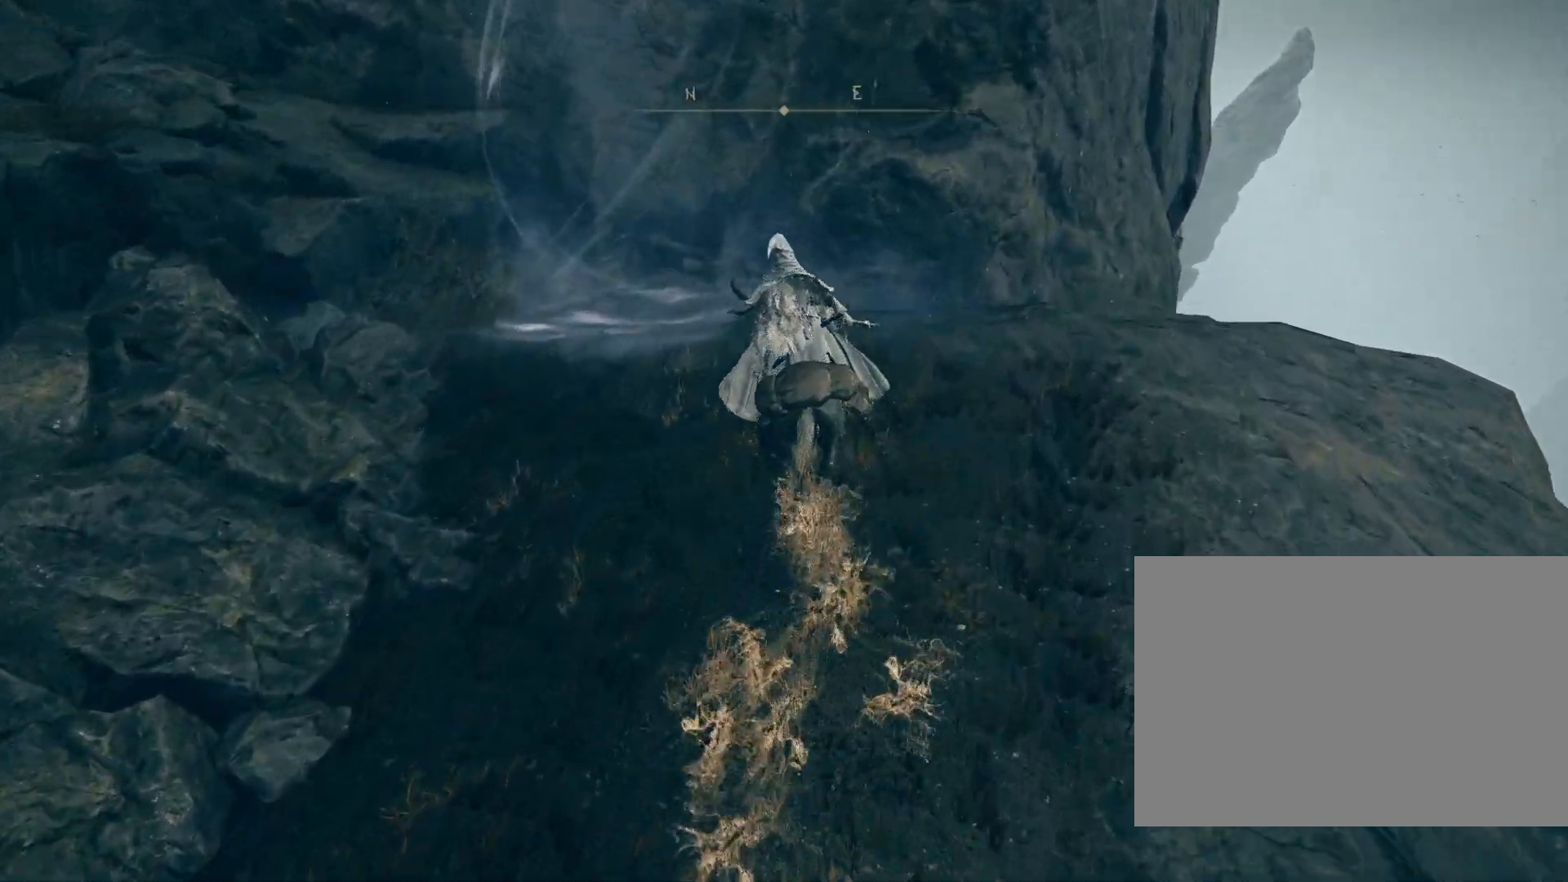
{"buttons": ["TRIANGLE"], "left_stick": "up", "right_stick": "down-left", "events": [[417, "TRIANGLE", "down"]]}
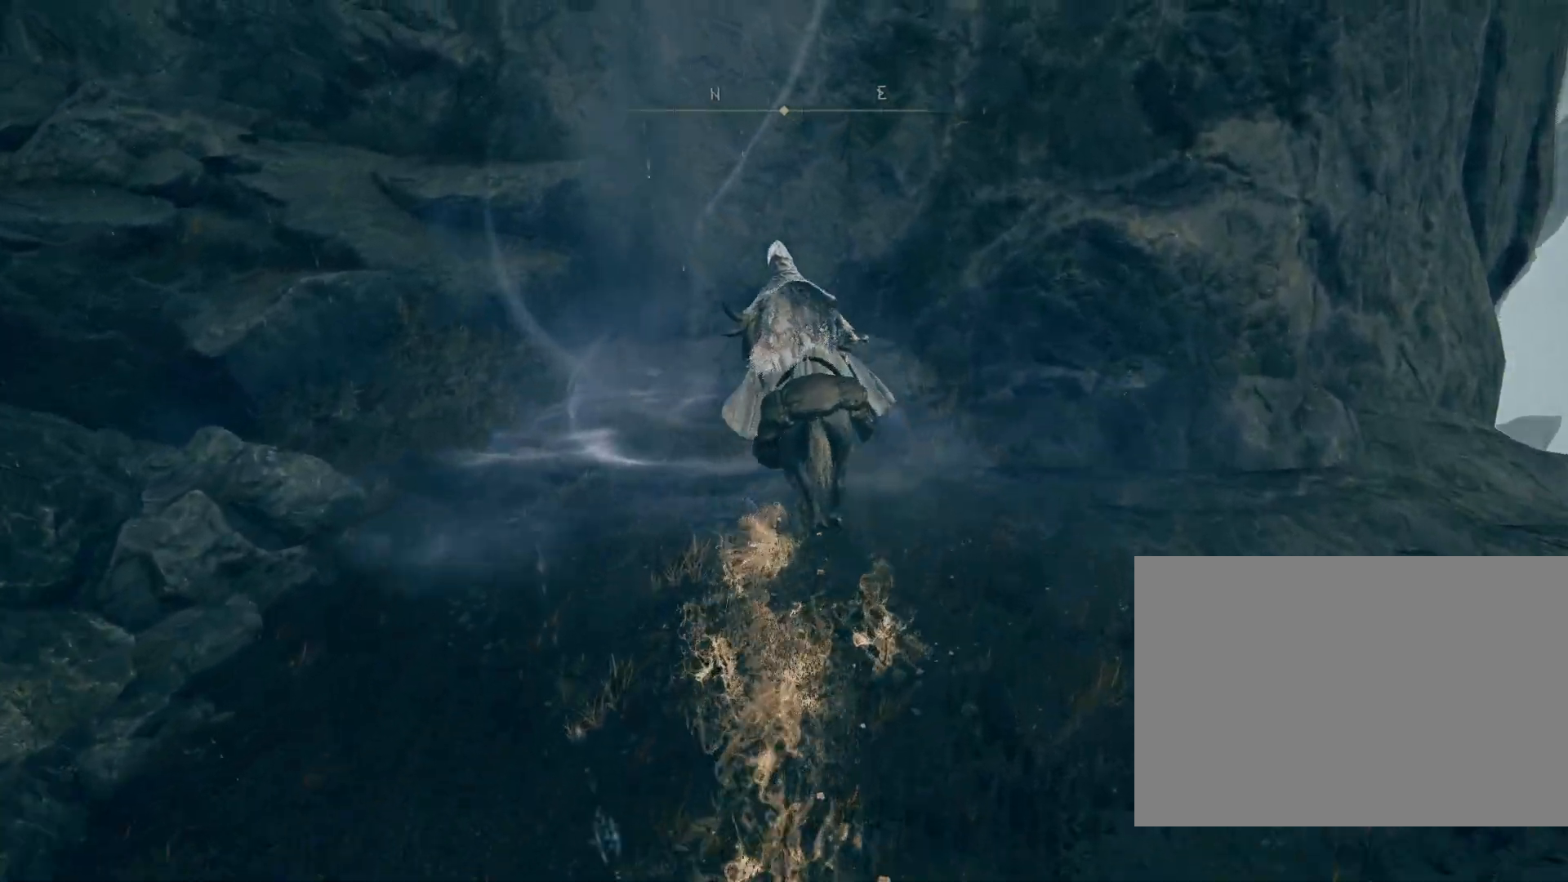
{"buttons": [], "left_stick": "up", "right_stick": "up", "events": [[83, "TRIANGLE", "up"], [167, "right_stick", "up-left"], [233, "right_stick", "up"]]}
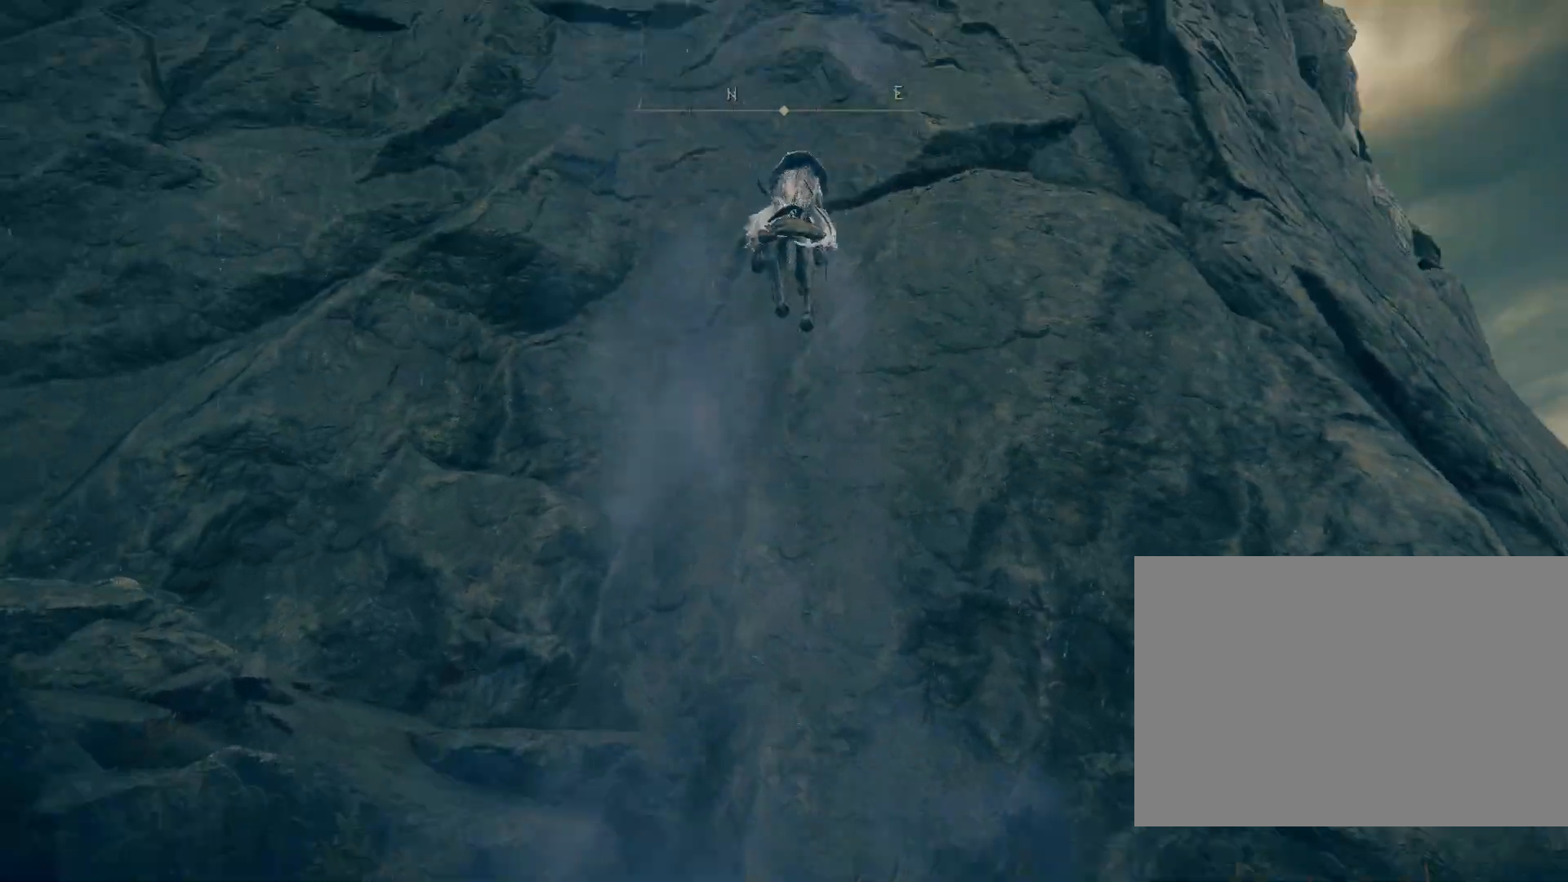
{"buttons": [], "left_stick": "up", "right_stick": "center", "events": [[267, "right_stick", "center"]]}
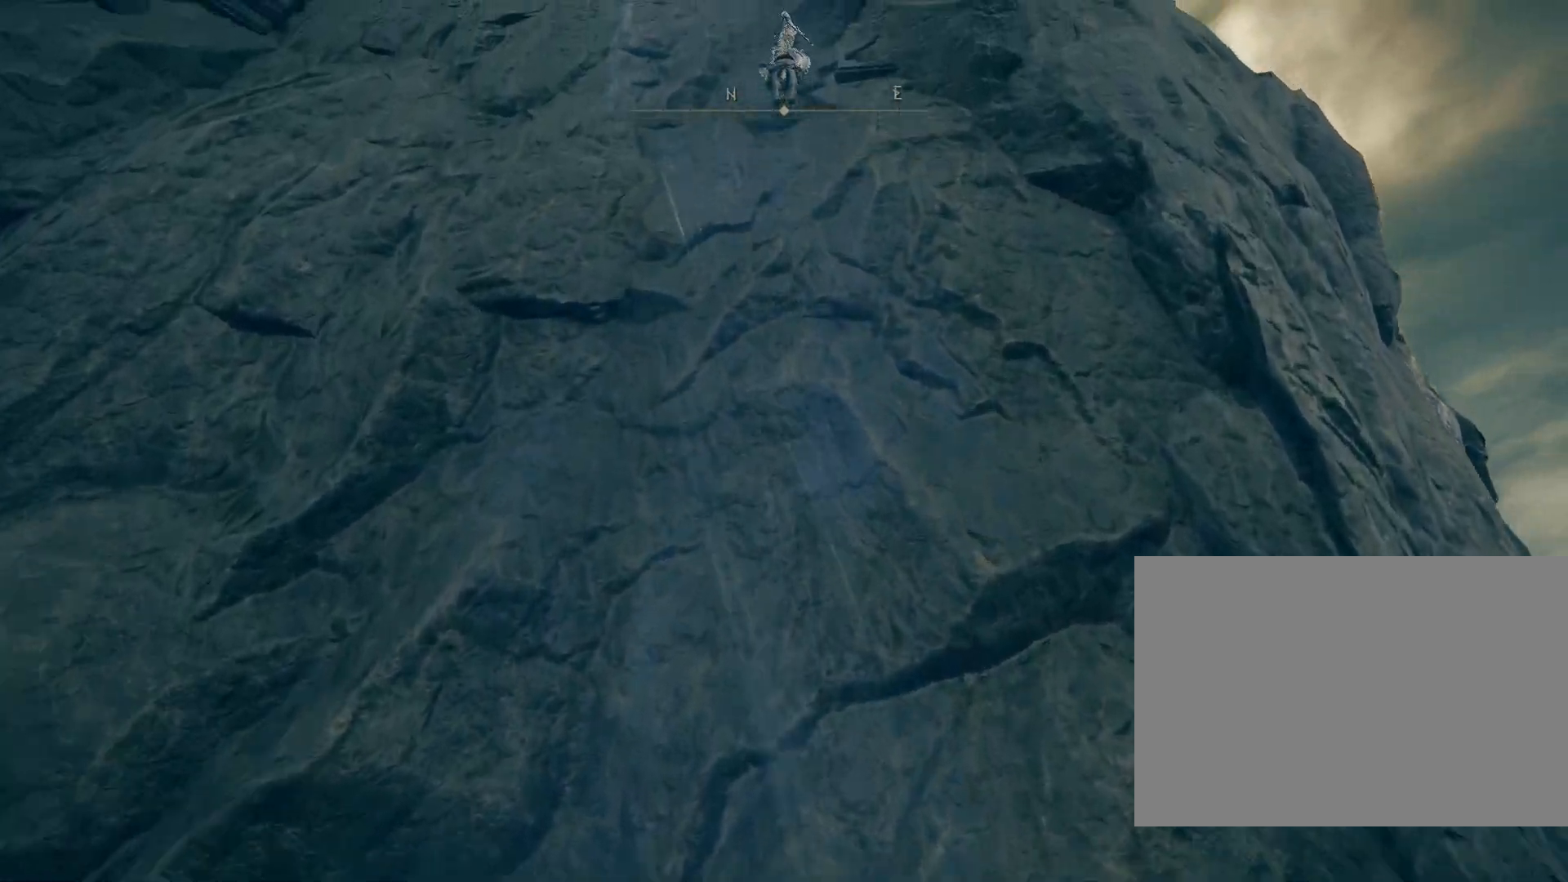
{"buttons": [], "left_stick": "up", "right_stick": "center", "events": [[50, "right_stick", "up-left"], [267, "right_stick", "center"]]}
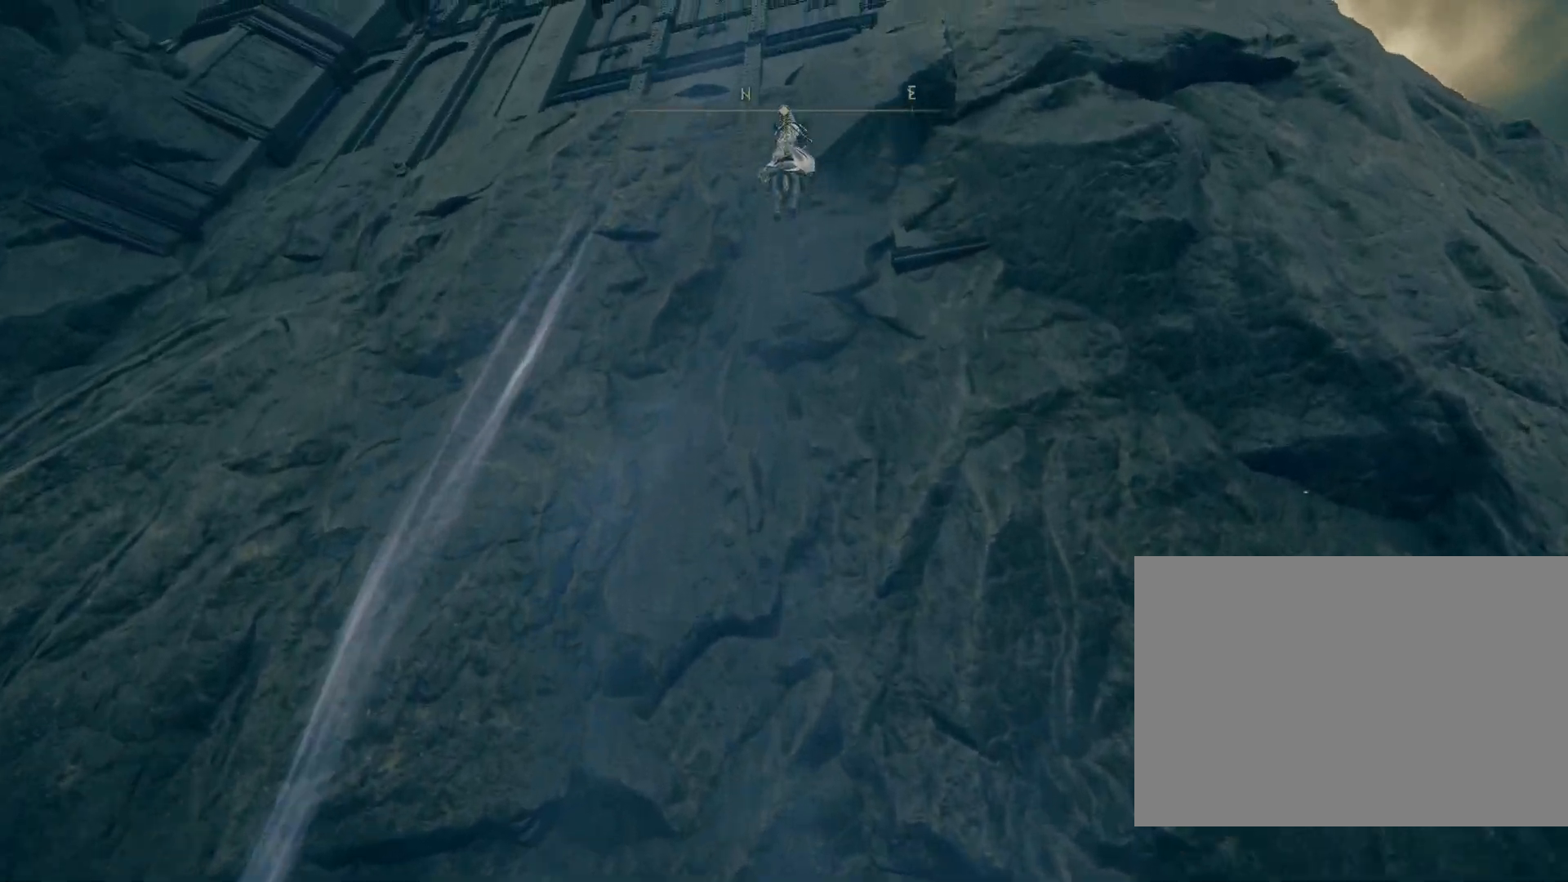
{"buttons": [], "left_stick": "up", "right_stick": "center", "events": []}
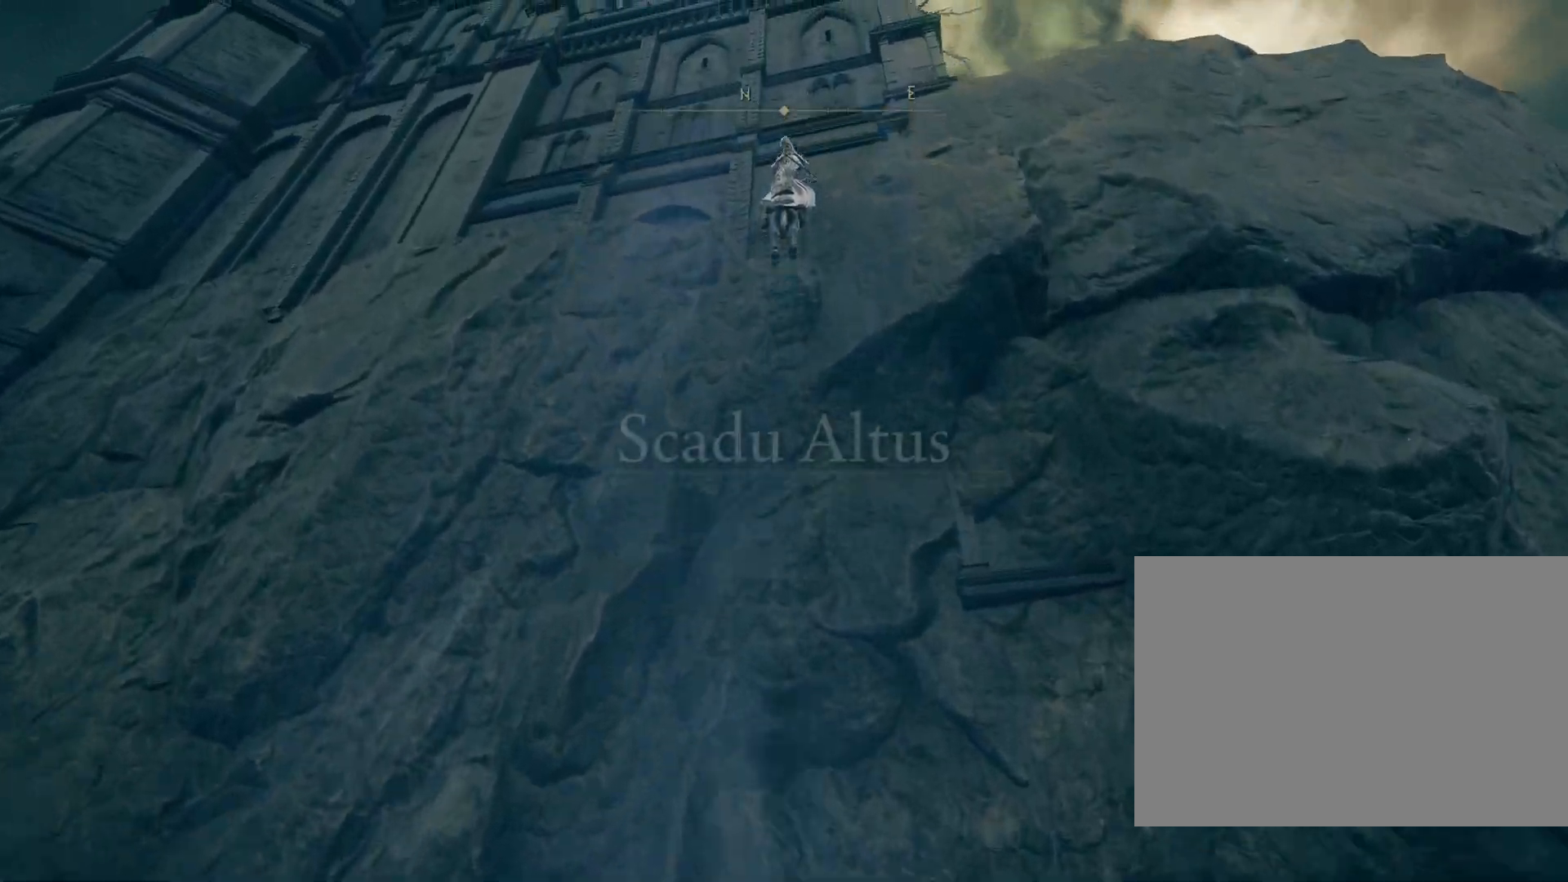
{"buttons": [], "left_stick": "up", "right_stick": "center", "events": []}
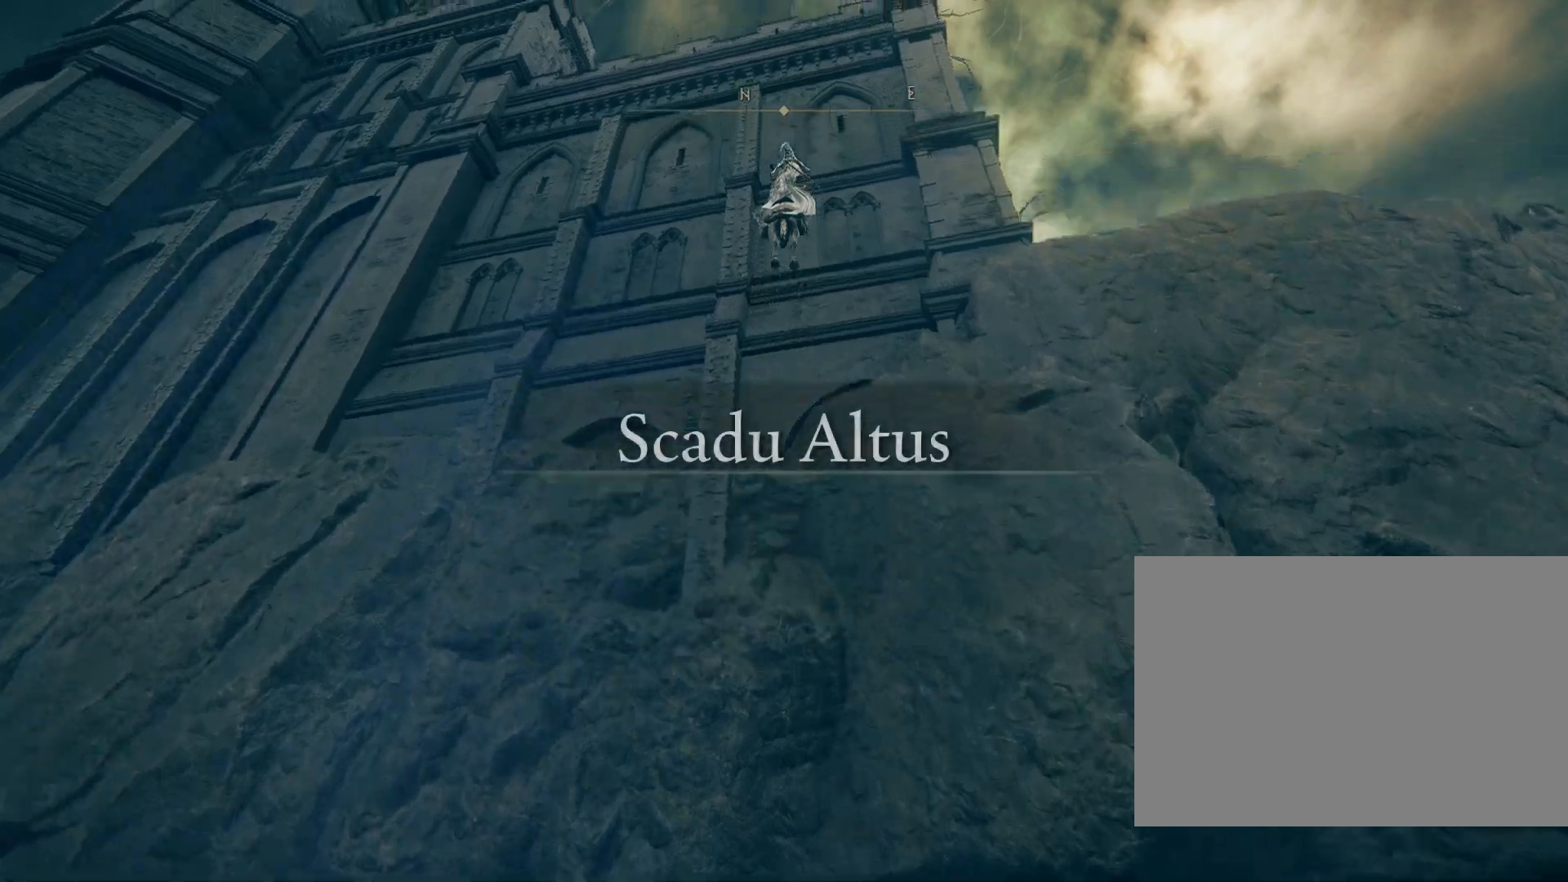
{"buttons": [], "left_stick": "up", "right_stick": "down", "events": [[283, "right_stick", "down"]]}
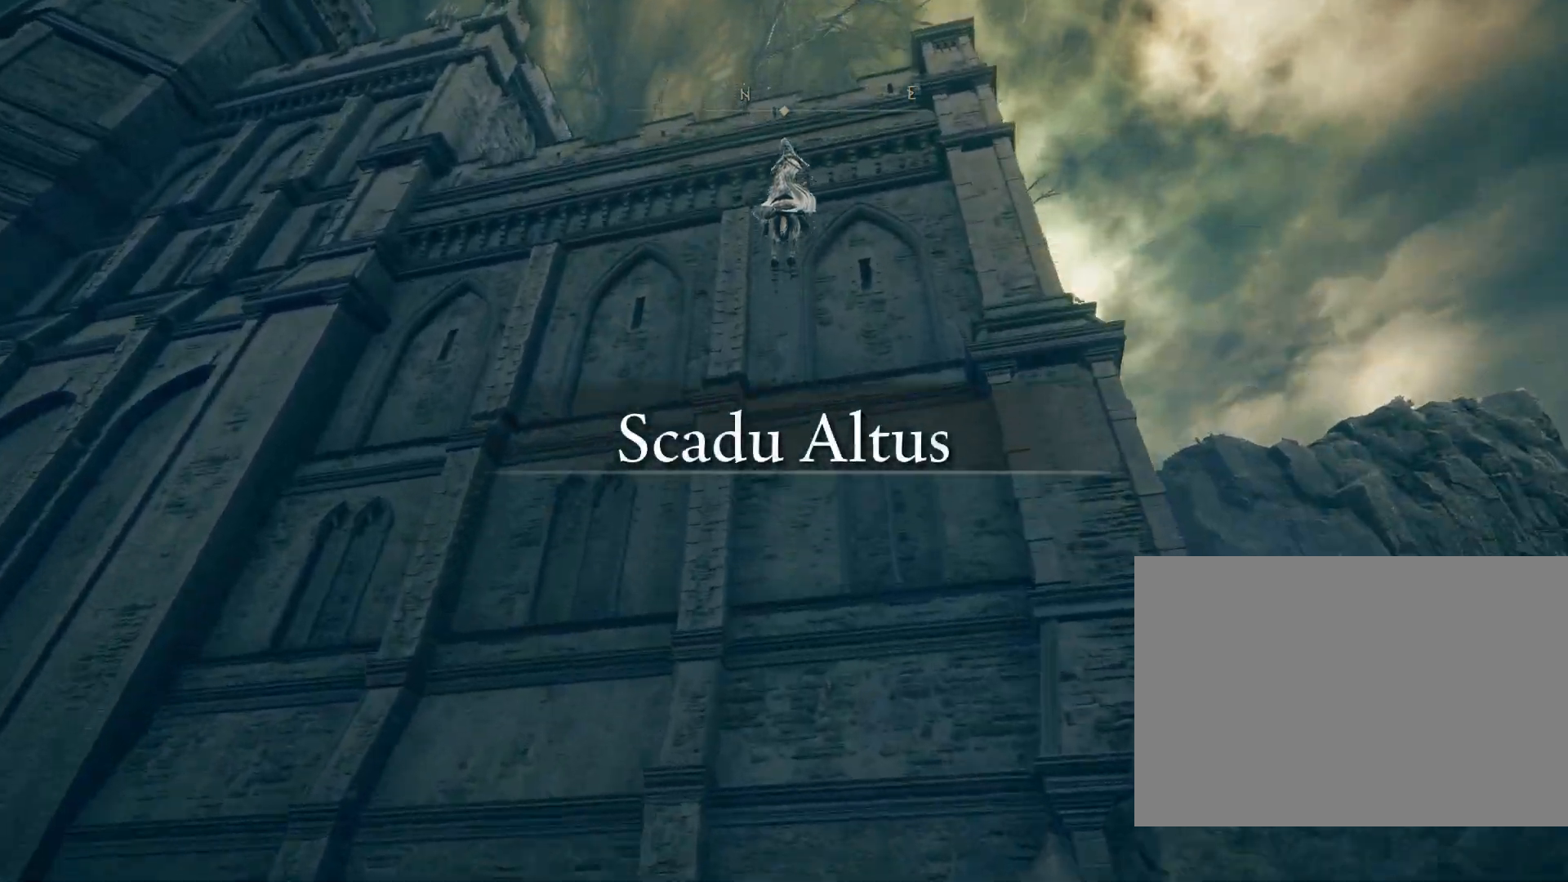
{"buttons": [], "left_stick": "up", "right_stick": "down", "events": []}
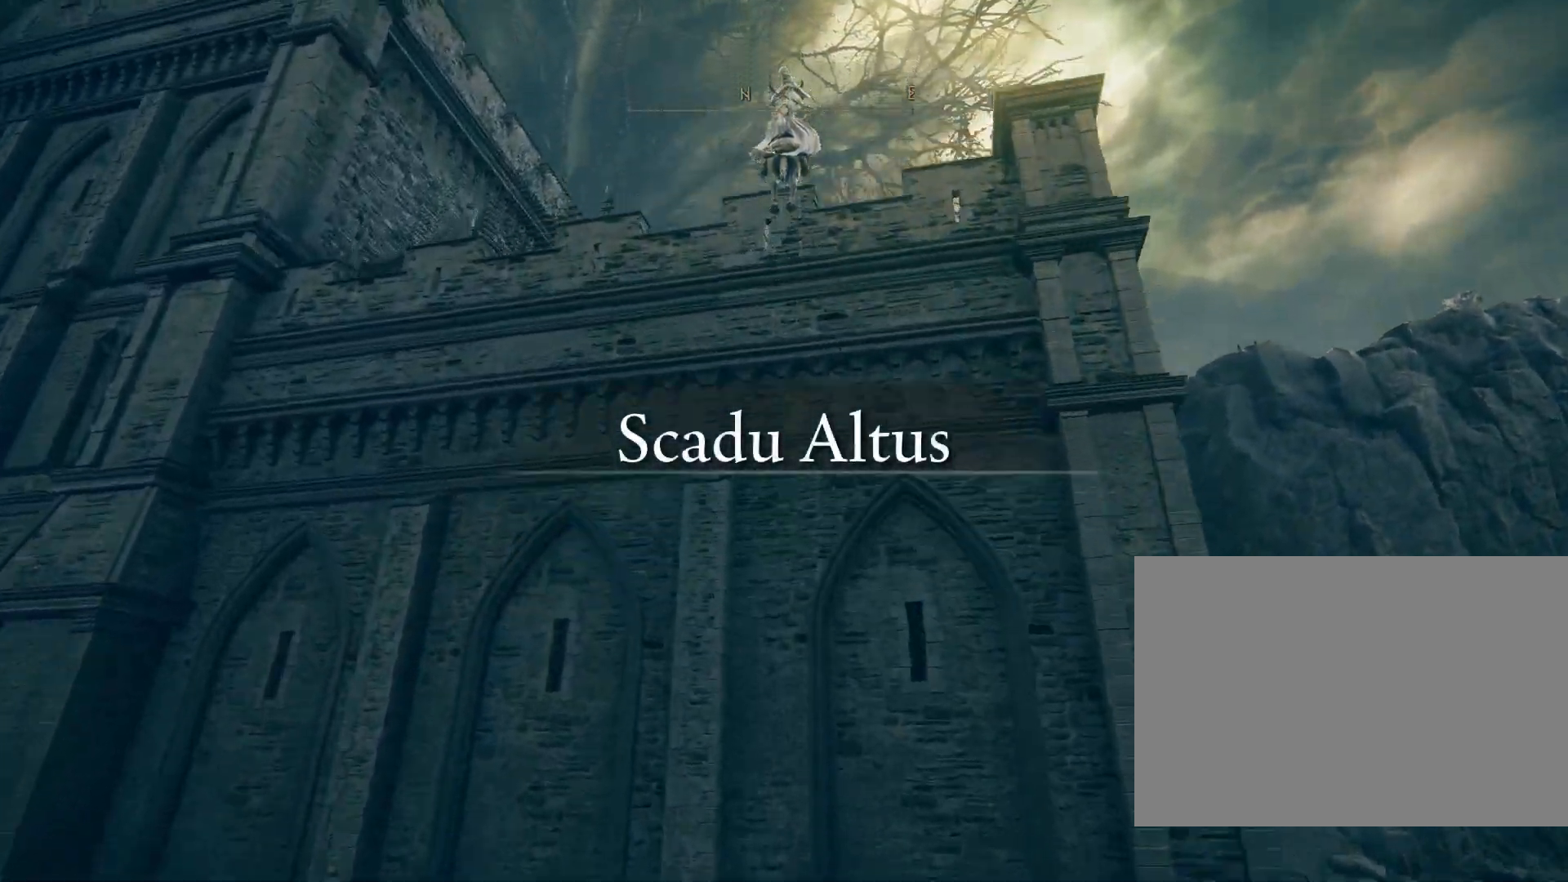
{"buttons": [], "left_stick": "up", "right_stick": "down", "events": []}
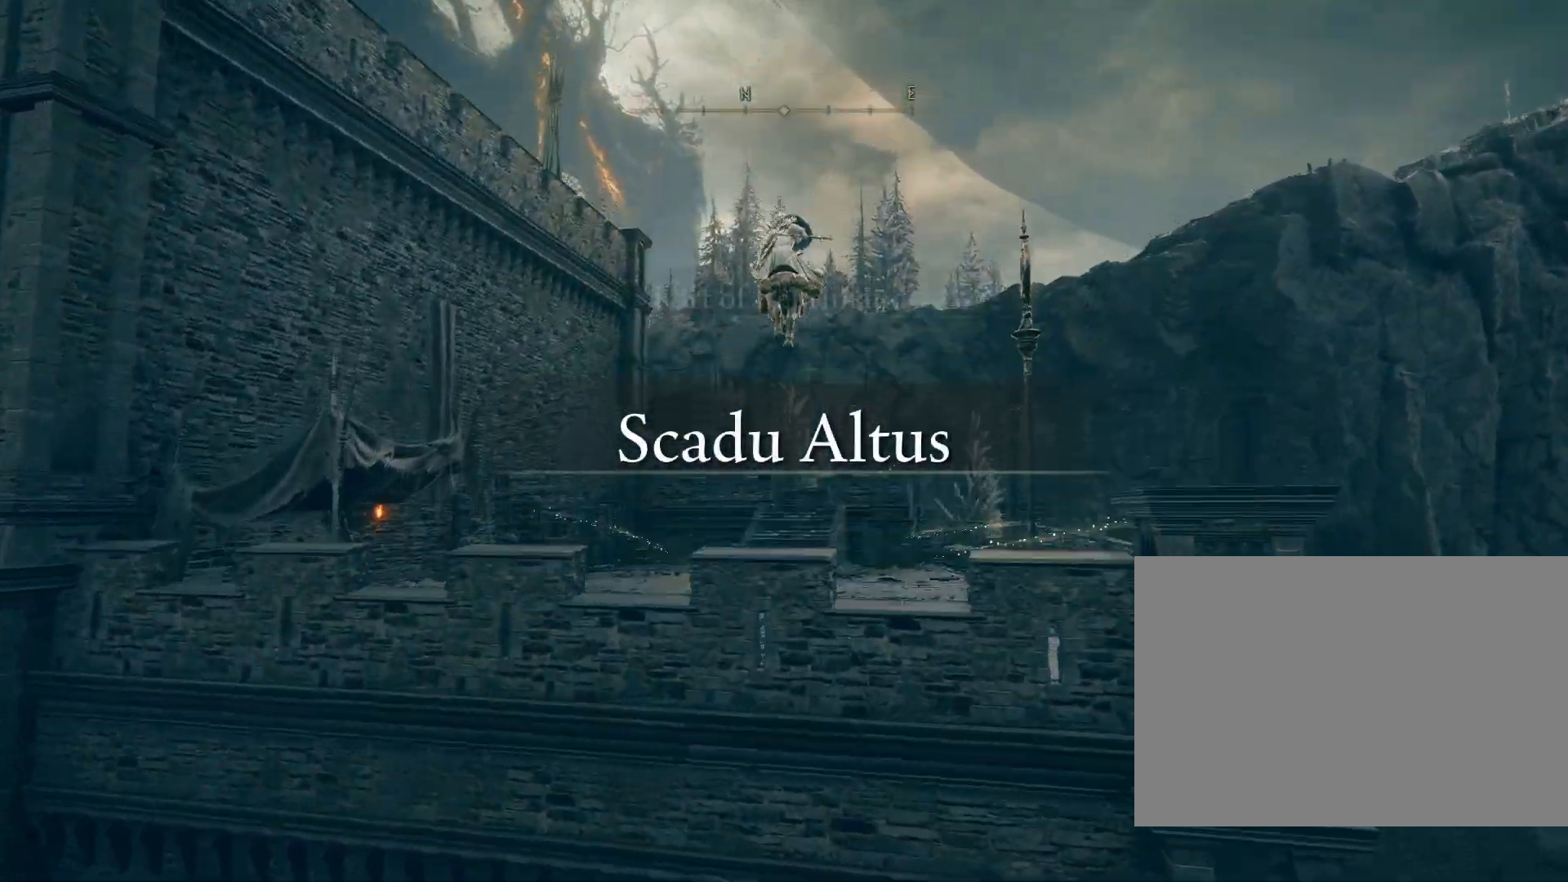
{"buttons": [], "left_stick": "up-right", "right_stick": "center", "events": [[500, "left_stick", "up-right"], [500, "right_stick", "center"]]}
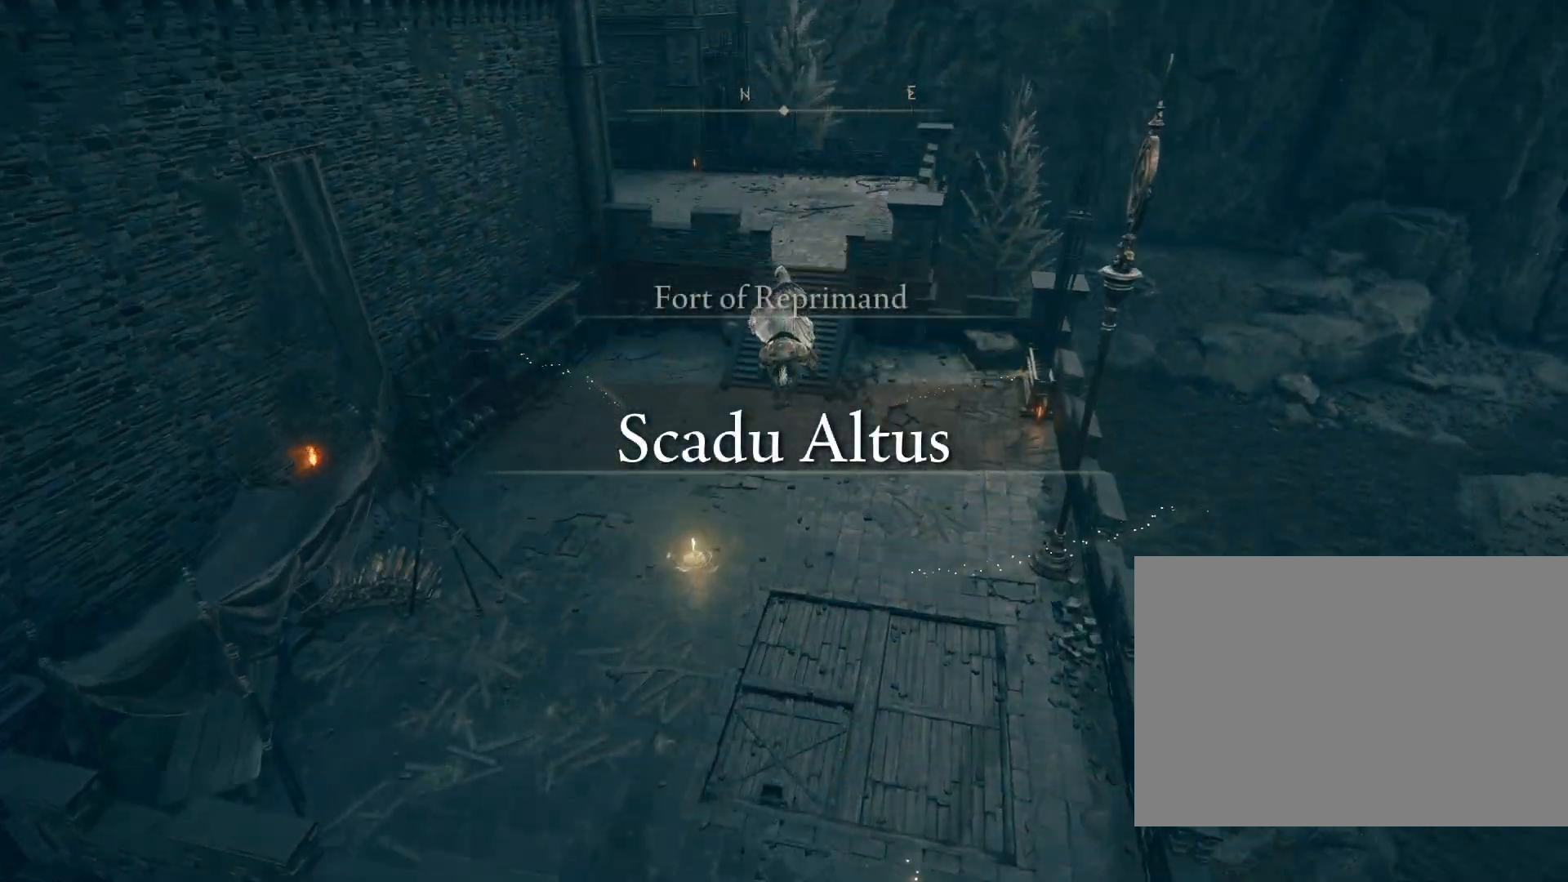
{"buttons": [], "left_stick": "left", "right_stick": "left", "events": [[250, "left_stick", "right"], [367, "left_stick", "center"], [450, "left_stick", "left"], [467, "right_stick", "left"]]}
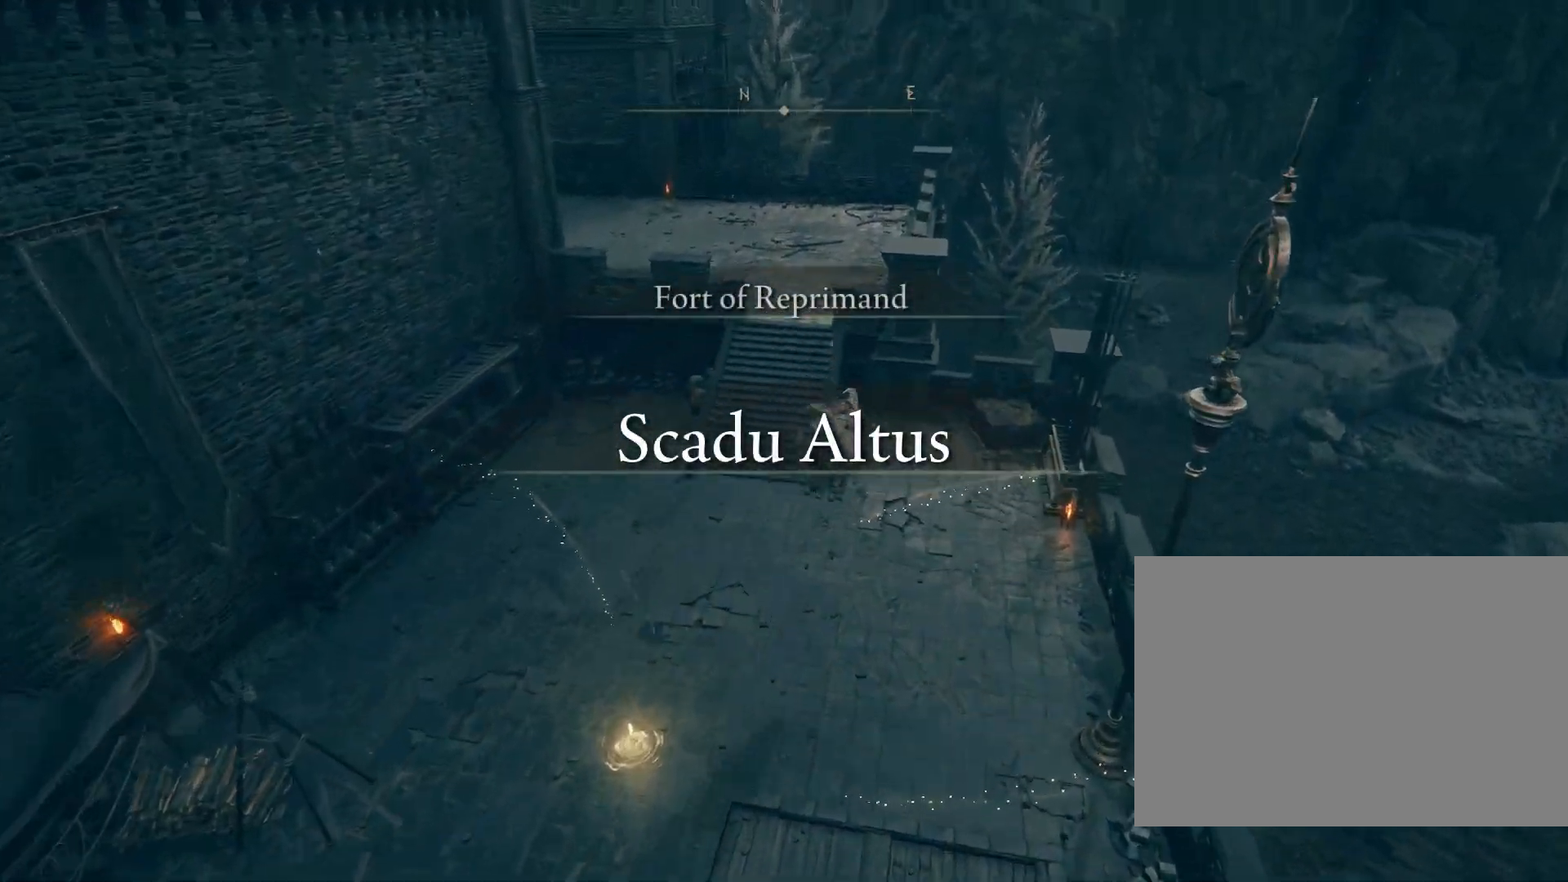
{"buttons": [], "left_stick": "left", "right_stick": "left", "events": []}
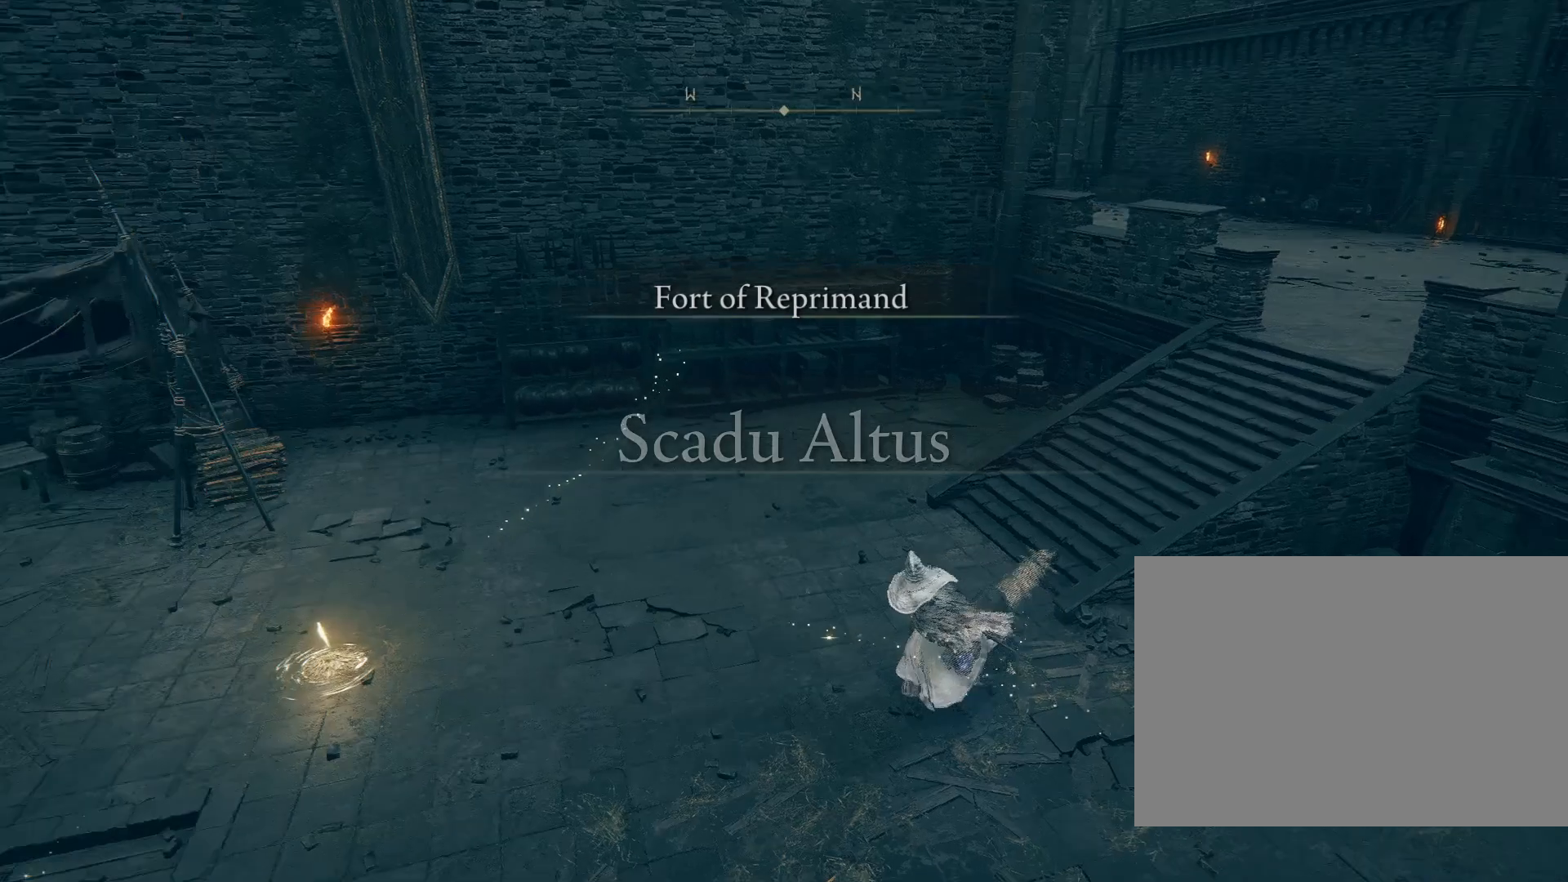
{"buttons": [], "left_stick": "up-left", "right_stick": "center", "events": [[150, "left_stick", "up-left"], [367, "right_stick", "center"]]}
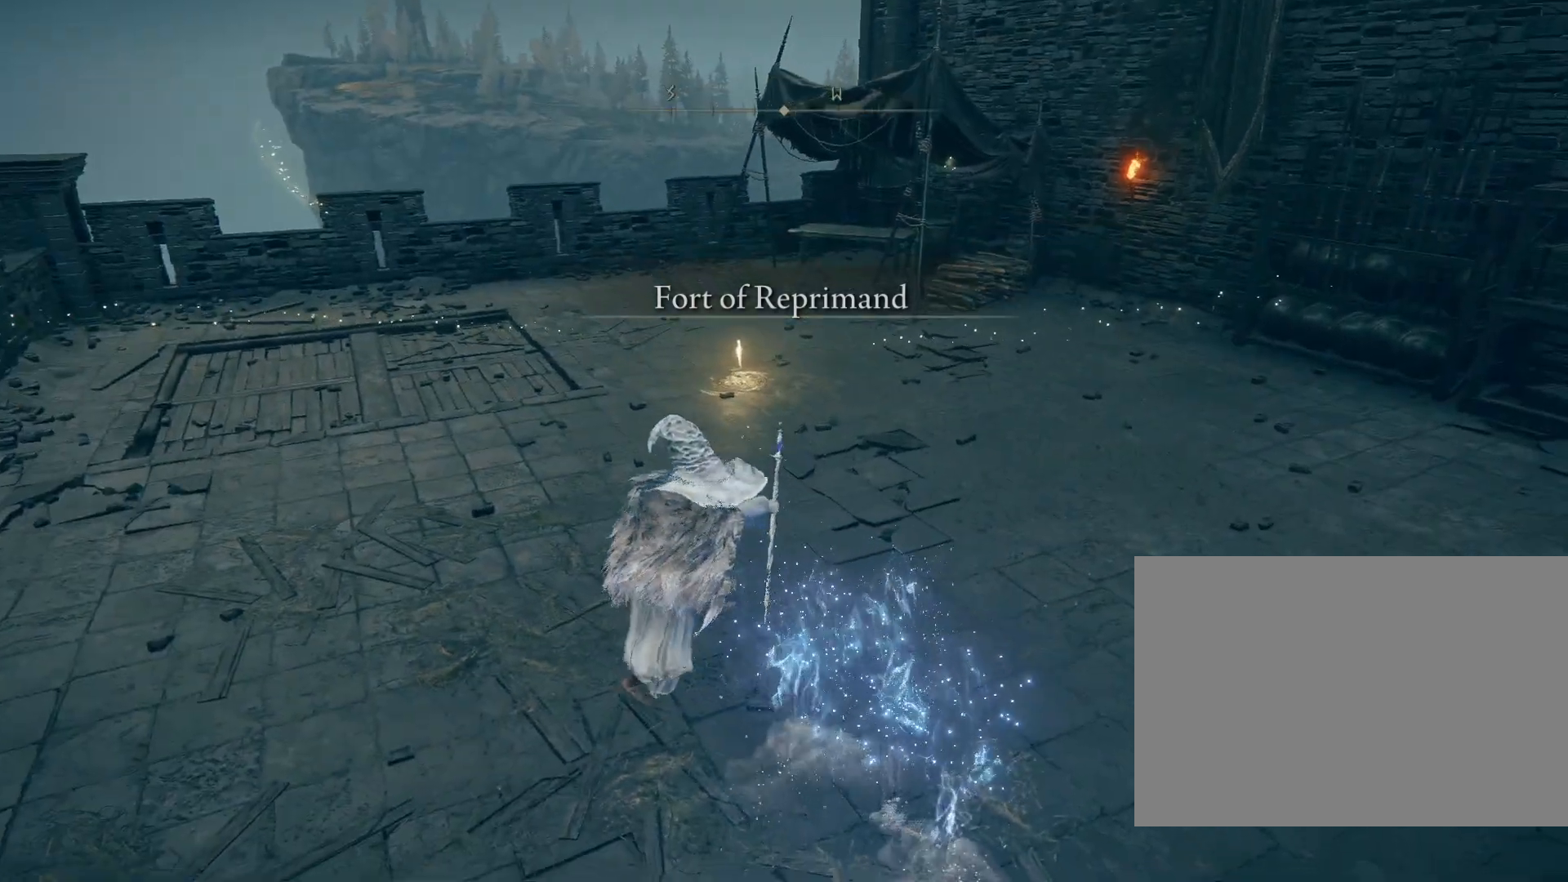
{"buttons": ["CIRCLE"], "left_stick": "up", "right_stick": "center", "events": [[67, "left_stick", "up"], [217, "right_stick", "left"], [317, "CIRCLE", "down"], [400, "right_stick", "center"]]}
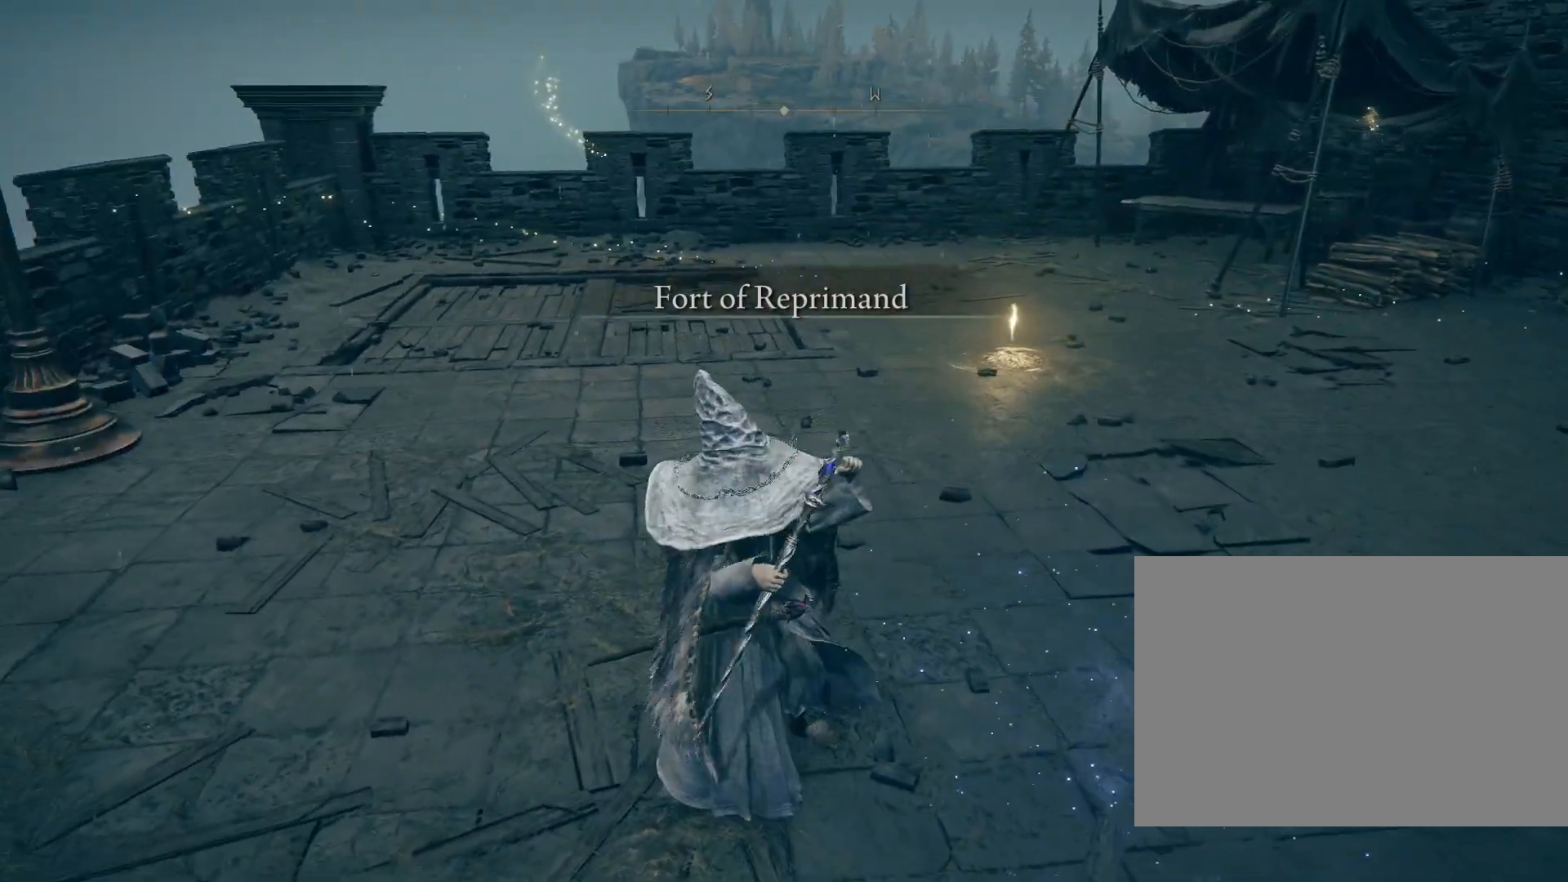
{"buttons": ["CIRCLE"], "left_stick": "up", "right_stick": "down-right", "events": [[300, "right_stick", "down-right"]]}
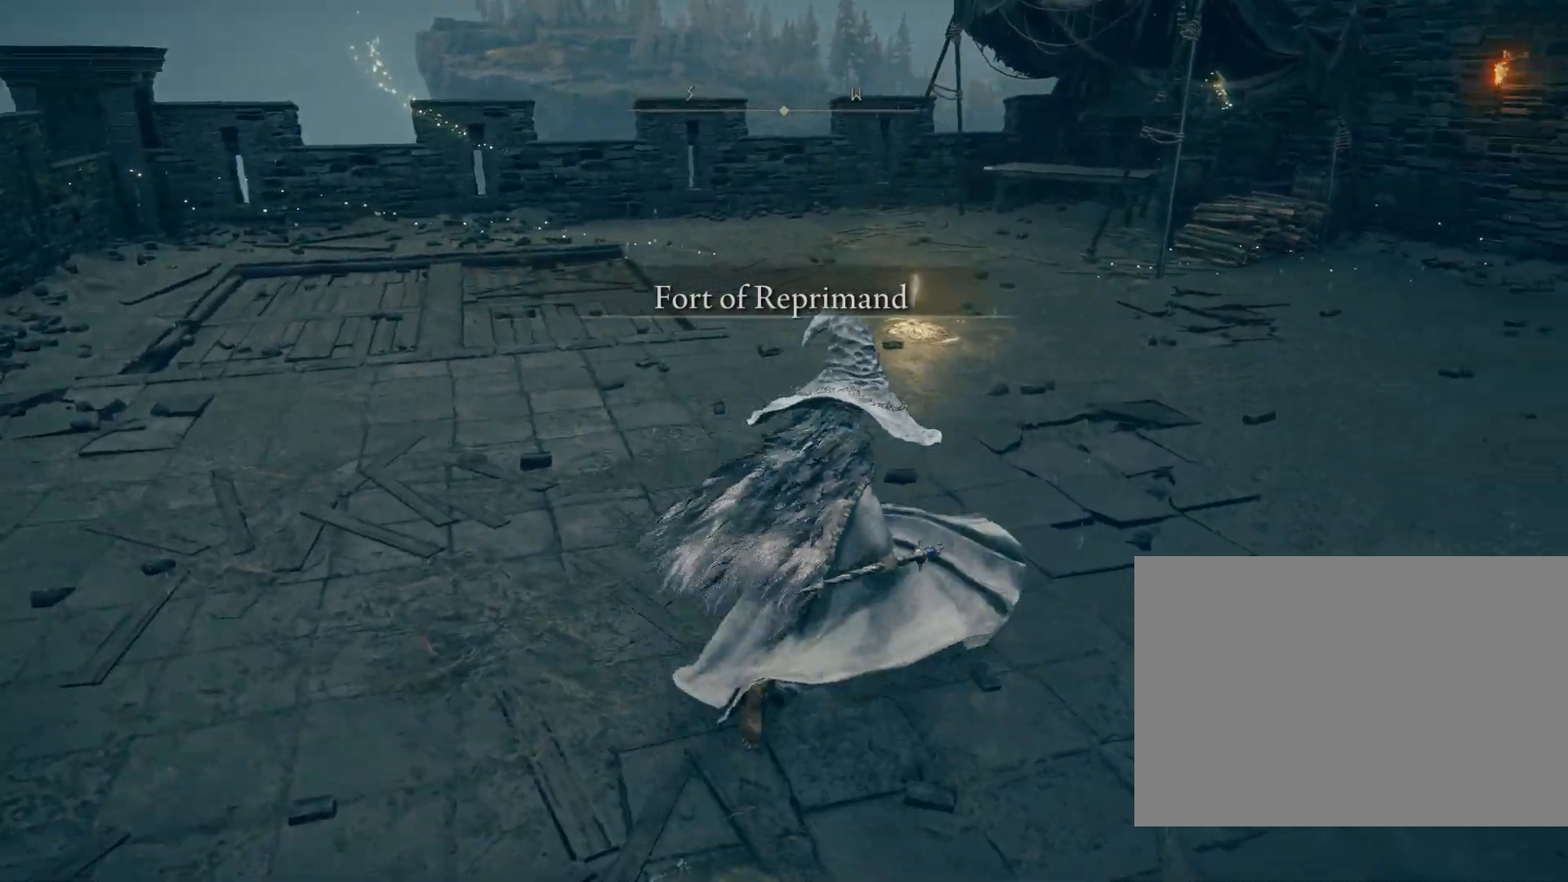
{"buttons": ["CIRCLE"], "left_stick": "up", "right_stick": "center", "events": [[17, "right_stick", "center"], [233, "right_stick", "down"], [283, "right_stick", "down-right"], [483, "right_stick", "center"]]}
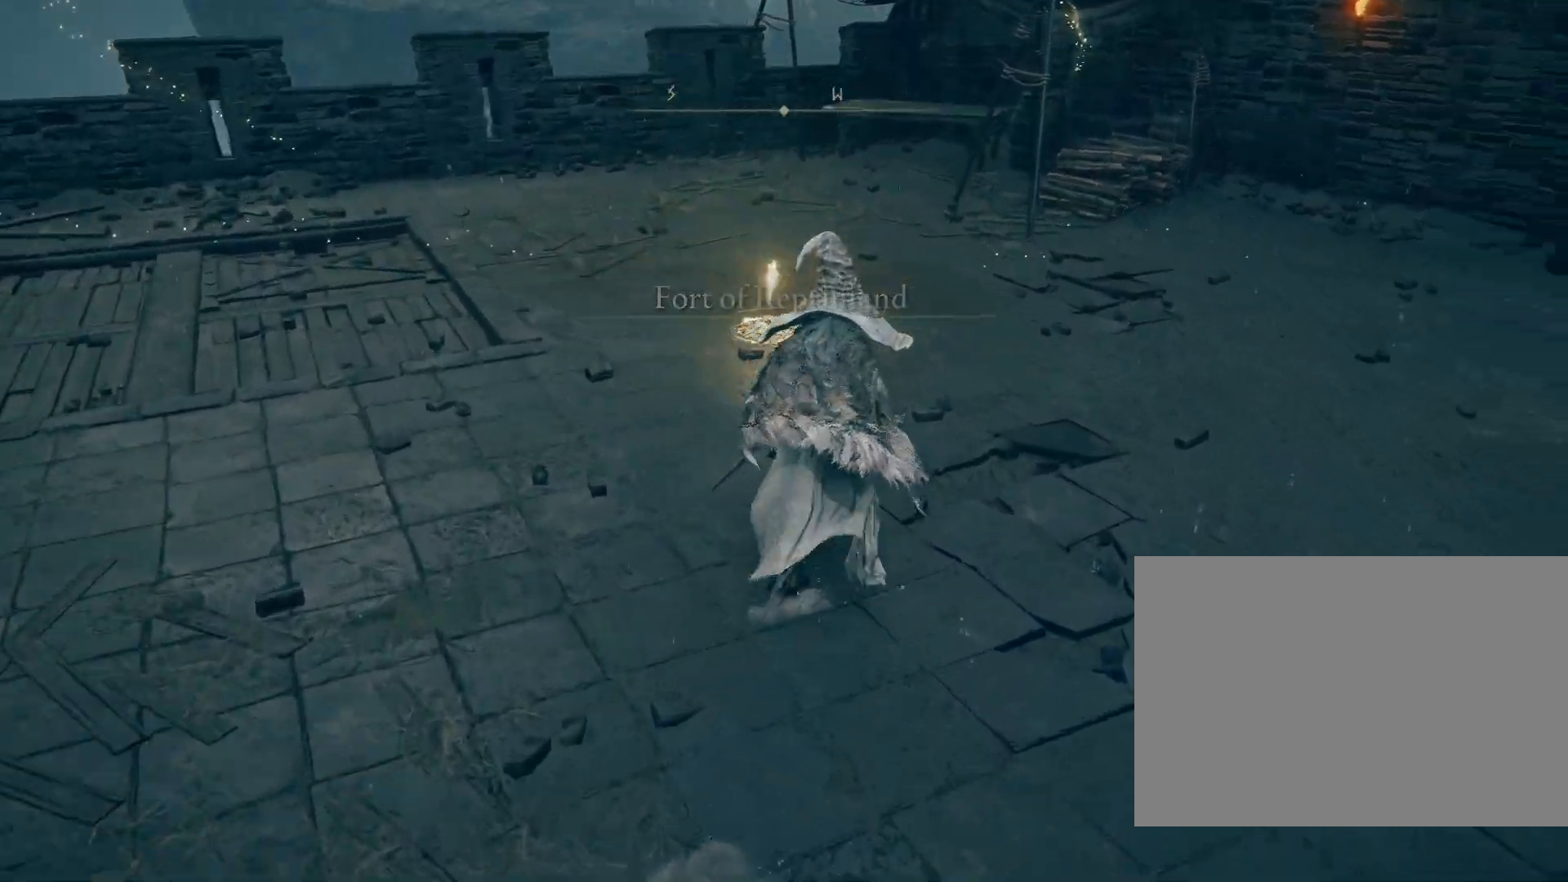
{"buttons": ["CROSS"], "left_stick": "center", "right_stick": "center", "events": [[117, "CIRCLE", "up"], [250, "CROSS", "down"], [300, "CROSS", "up"], [417, "CROSS", "down"], [483, "left_stick", "center"]]}
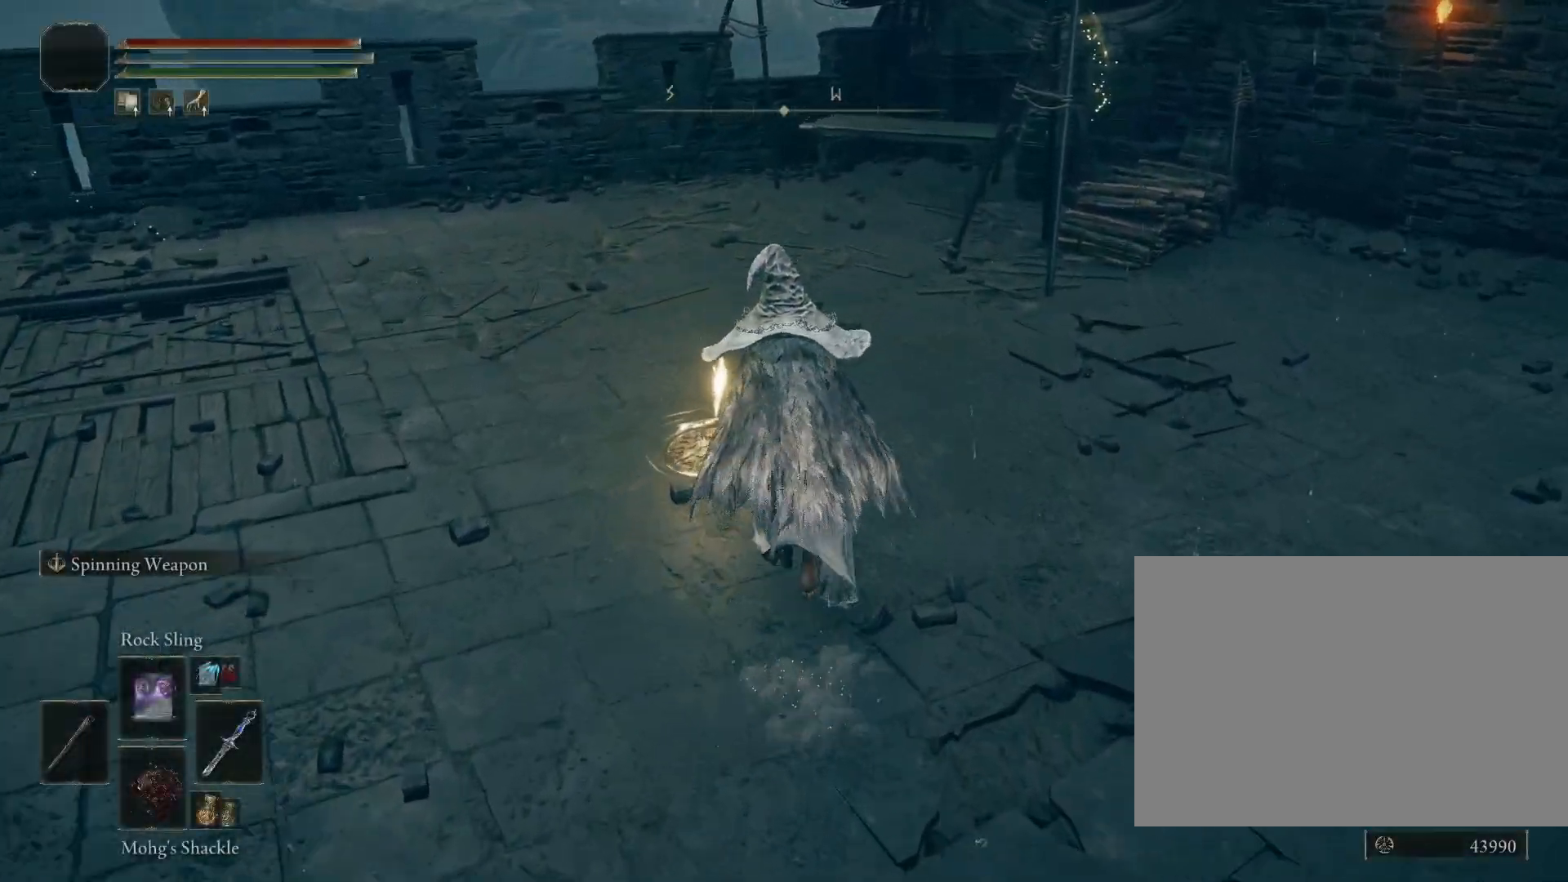
{"buttons": [], "left_stick": "center", "right_stick": "center", "events": [[33, "CROSS", "up"], [117, "CROSS", "down"], [133, "CROSS", "up"], [333, "CROSS", "down"], [383, "CROSS", "up"]]}
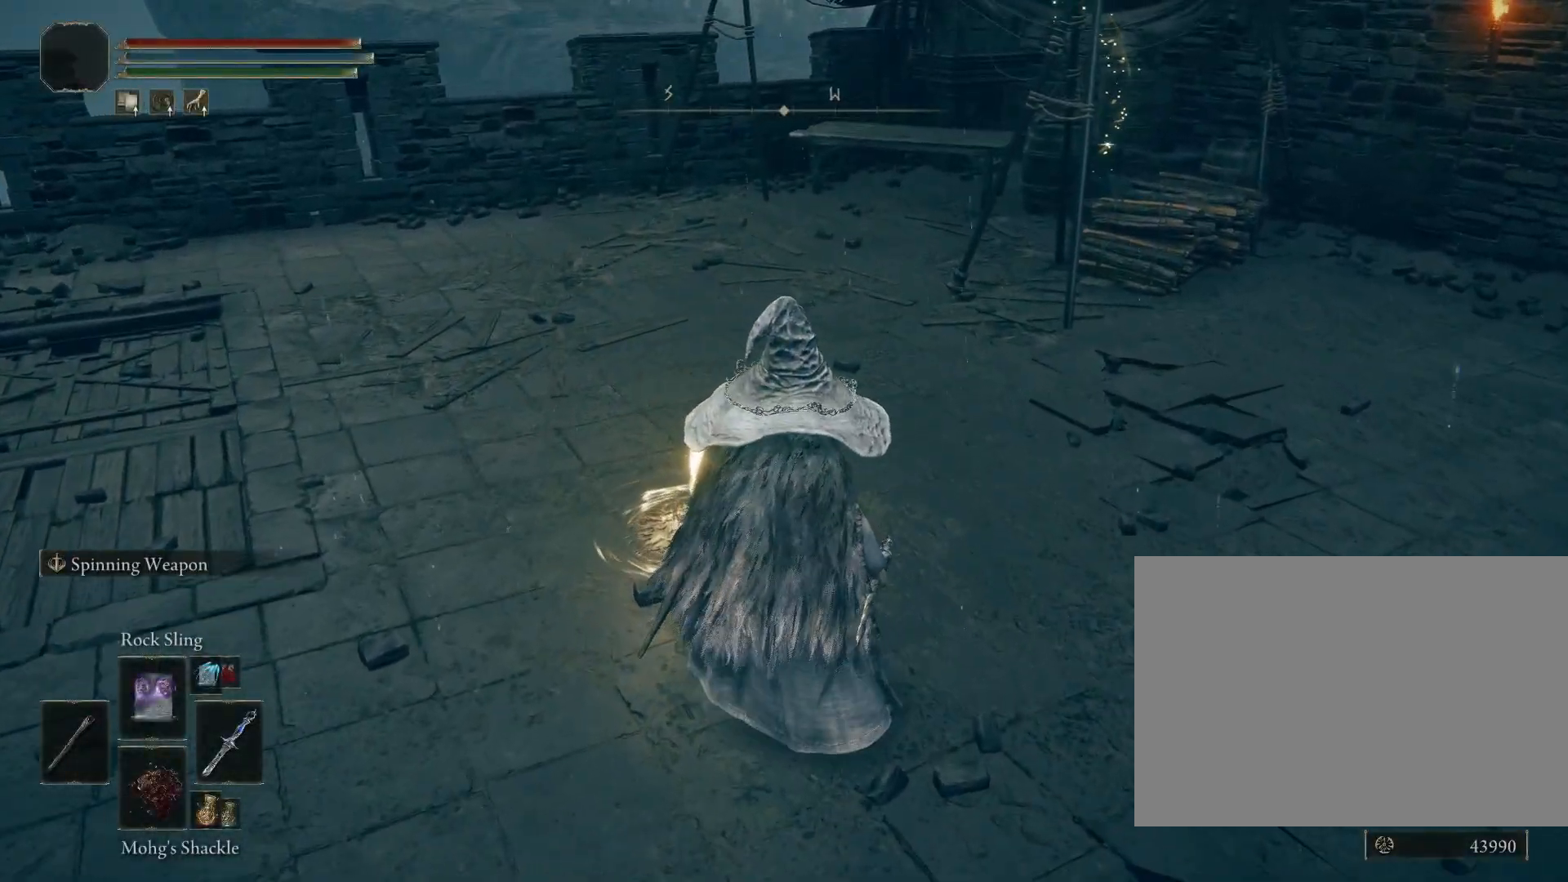
{"buttons": [], "left_stick": "up", "right_stick": "center", "events": [[333, "left_stick", "up"]]}
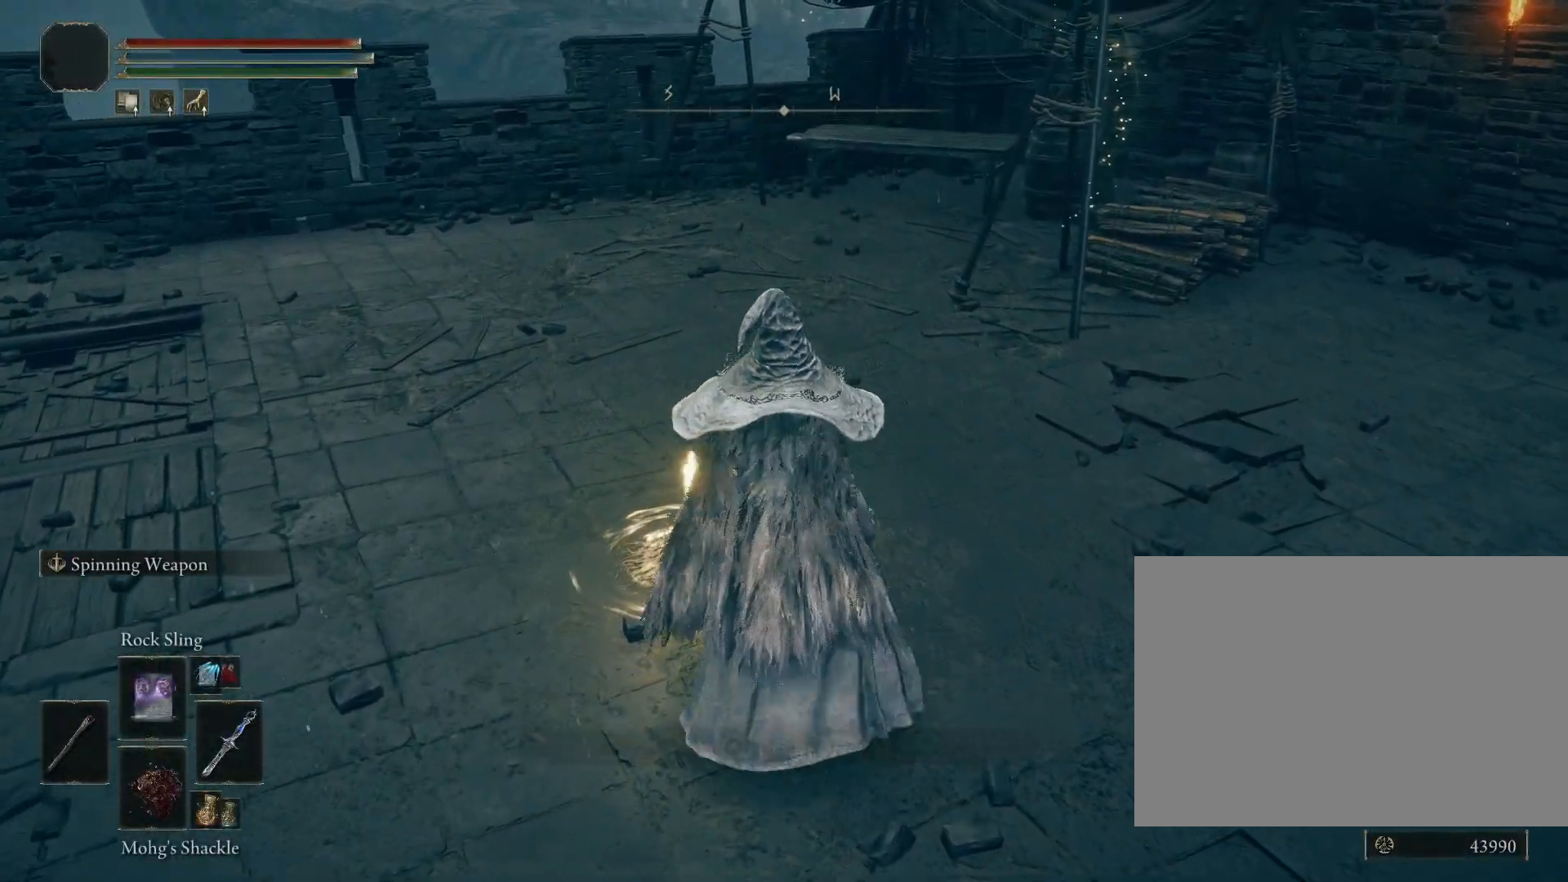
{"buttons": [], "left_stick": "center", "right_stick": "center", "events": [[17, "left_stick", "center"], [33, "CROSS", "down"], [133, "CROSS", "up"]]}